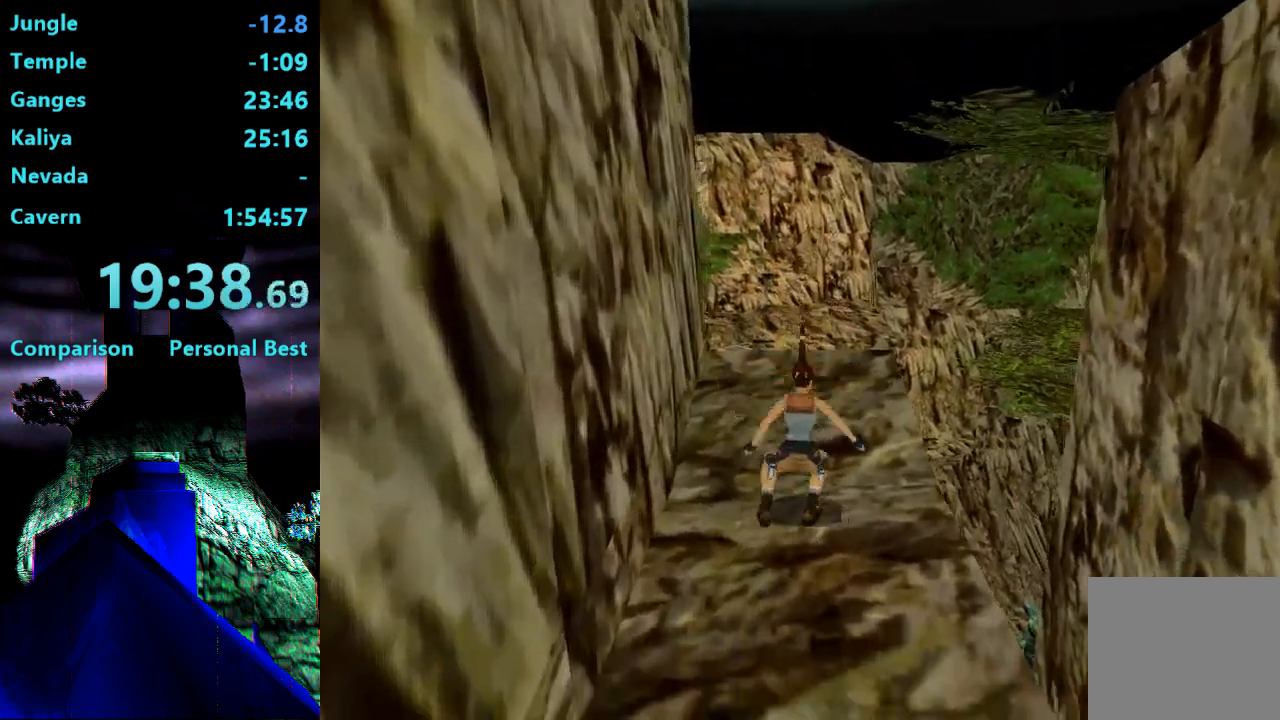
Gameplay with a controller (PlayStation layout); each line is a JSON object with the inputs held at the frame after it (dt_ms = milliseconds from this image to that frame). "events" lists button and stick changes between this image and that frame as [ms after this image, input, new state], when the widget could be followed in between. Not read: L3 R3 left_stick.
{"dt_ms": 500, "buttons": ["DPAD_UP"], "right_stick": "center", "events": [[333, "DPAD_UP", "down"]]}
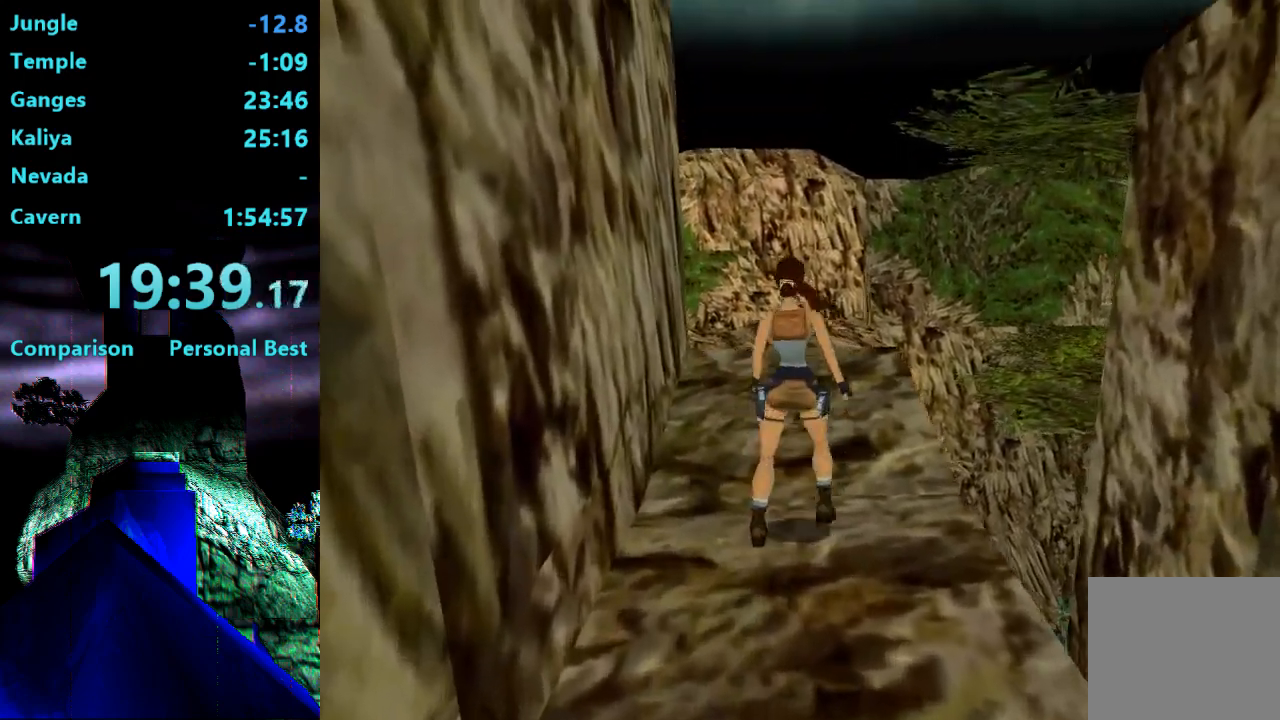
{"dt_ms": 500, "buttons": ["R1", "DPAD_UP"], "right_stick": "center", "events": [[267, "R1", "down"]]}
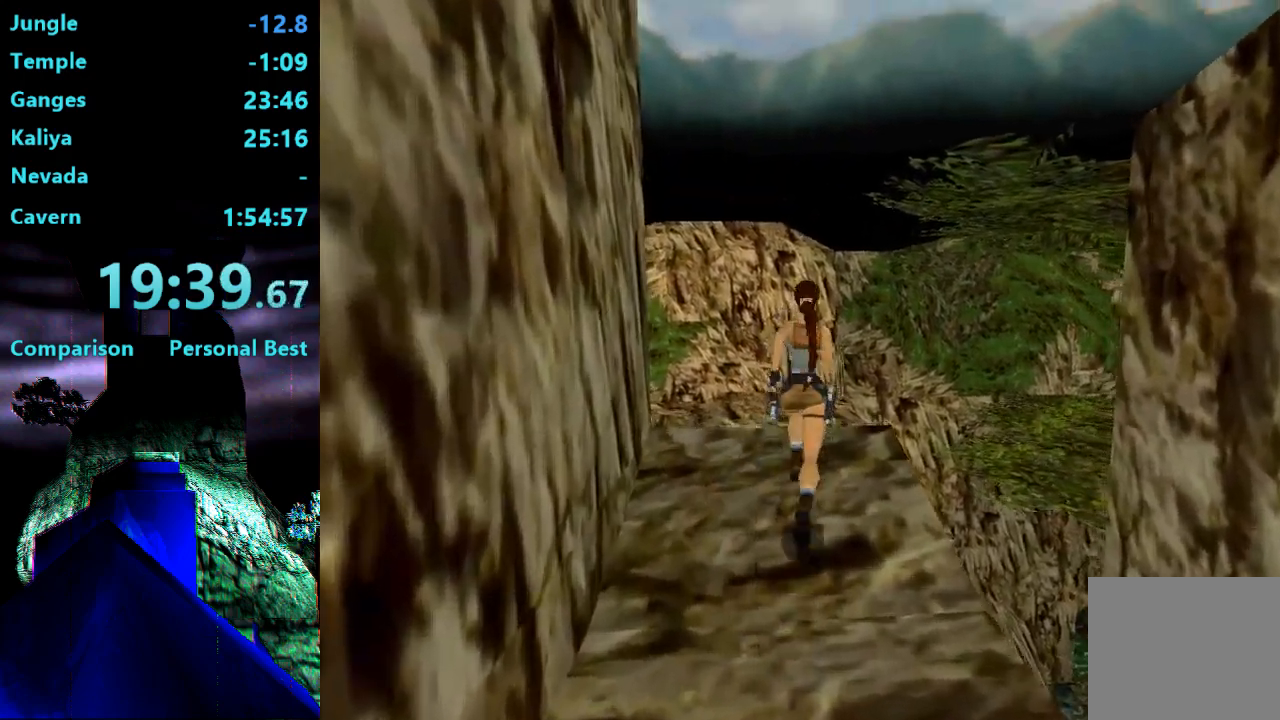
{"dt_ms": 500, "buttons": ["R1"], "right_stick": "center", "events": [[467, "DPAD_UP", "up"]]}
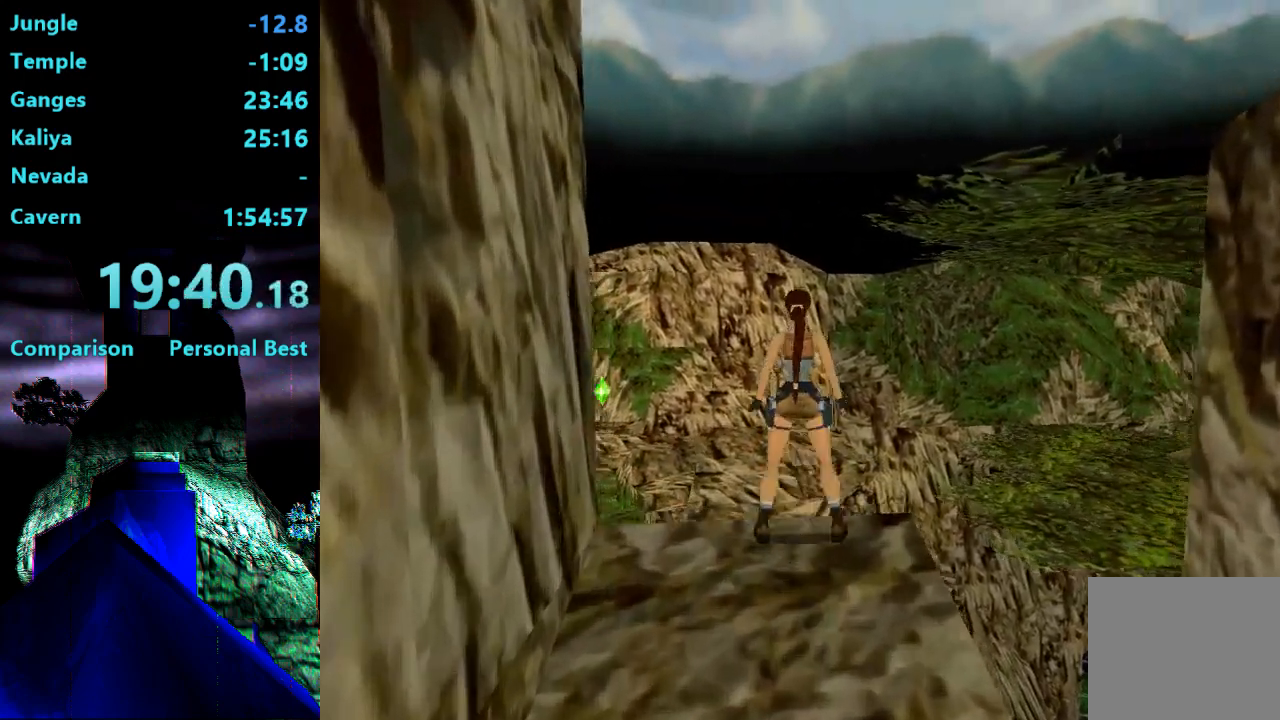
{"dt_ms": 500, "buttons": ["R1"], "right_stick": "center", "events": [[167, "DPAD_LEFT", "down"], [367, "DPAD_LEFT", "up"]]}
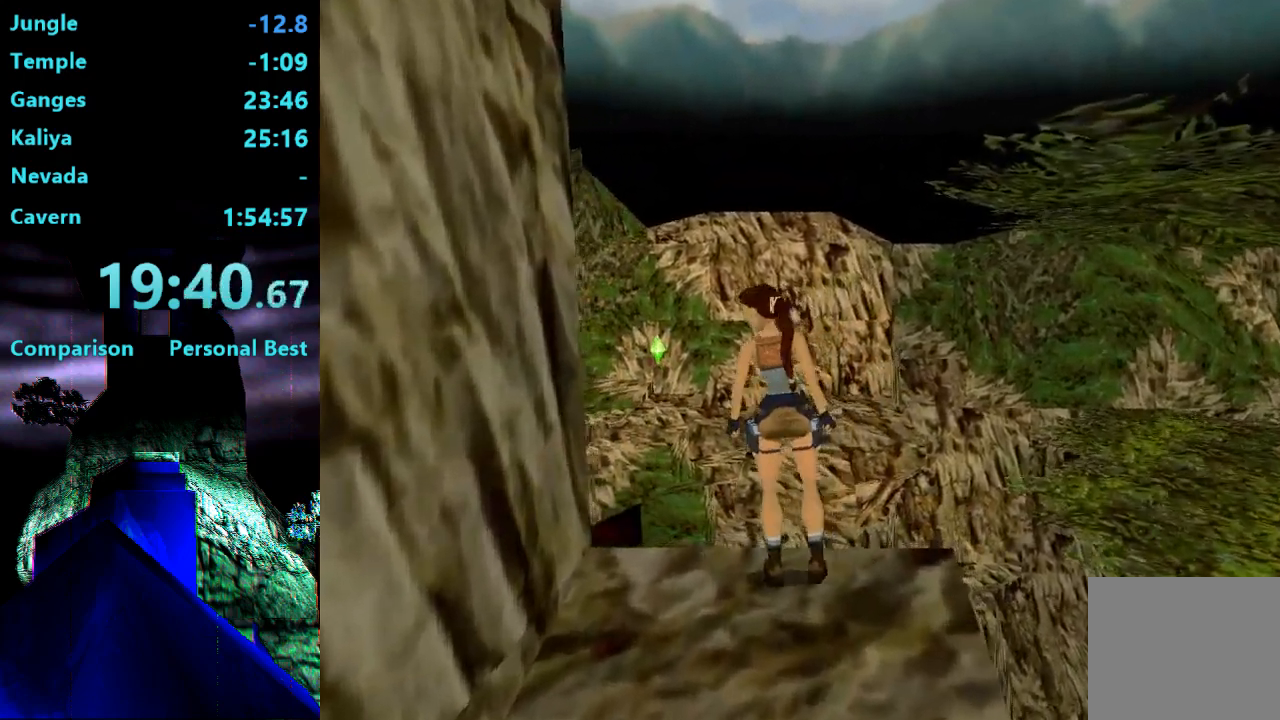
{"dt_ms": 500, "buttons": ["R1"], "right_stick": "center", "events": []}
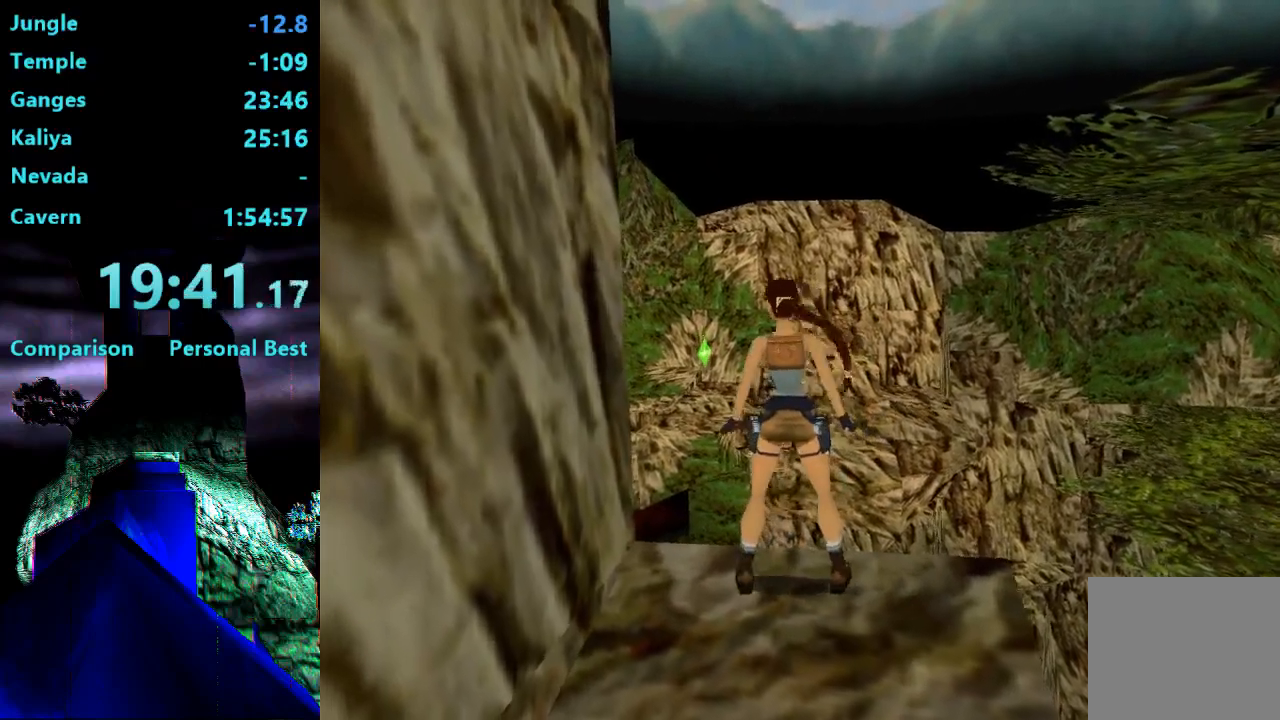
{"dt_ms": 500, "buttons": ["R1"], "right_stick": "center", "events": [[167, "DPAD_UP", "down"], [333, "DPAD_UP", "up"]]}
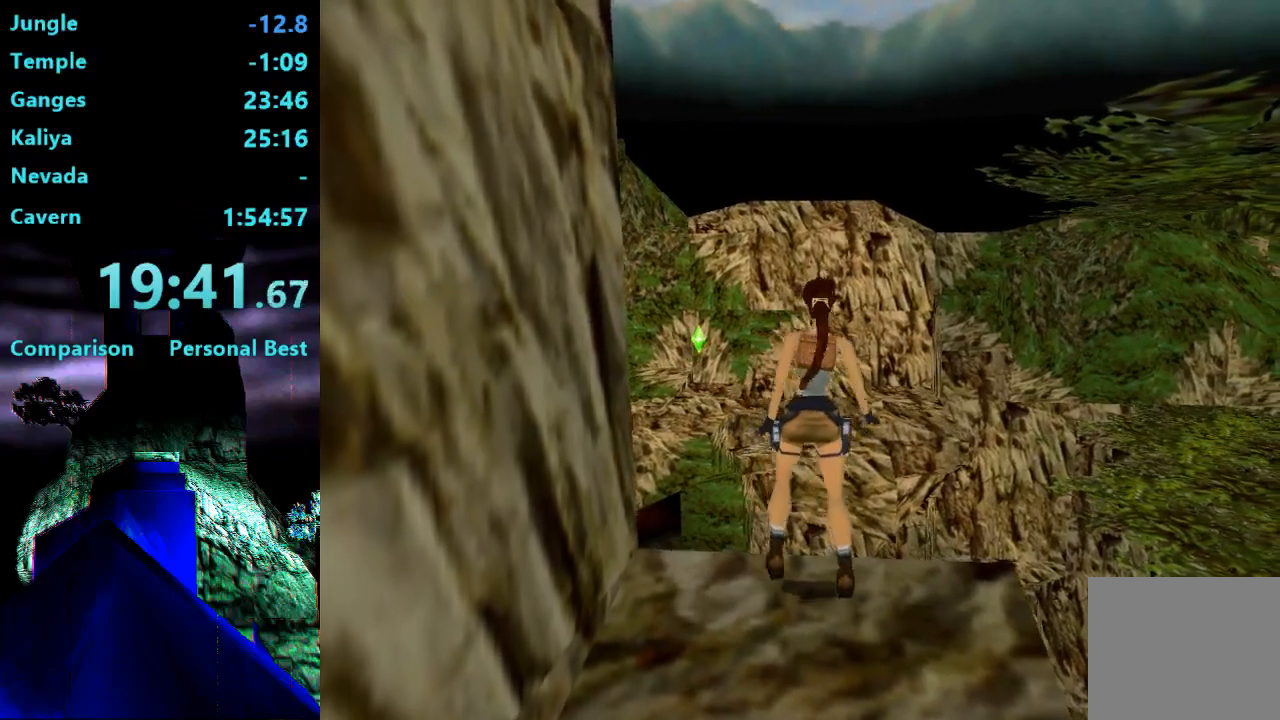
{"dt_ms": 500, "buttons": [], "right_stick": "center", "events": [[33, "R1", "up"], [133, "DPAD_DOWN", "down"], [300, "DPAD_DOWN", "up"]]}
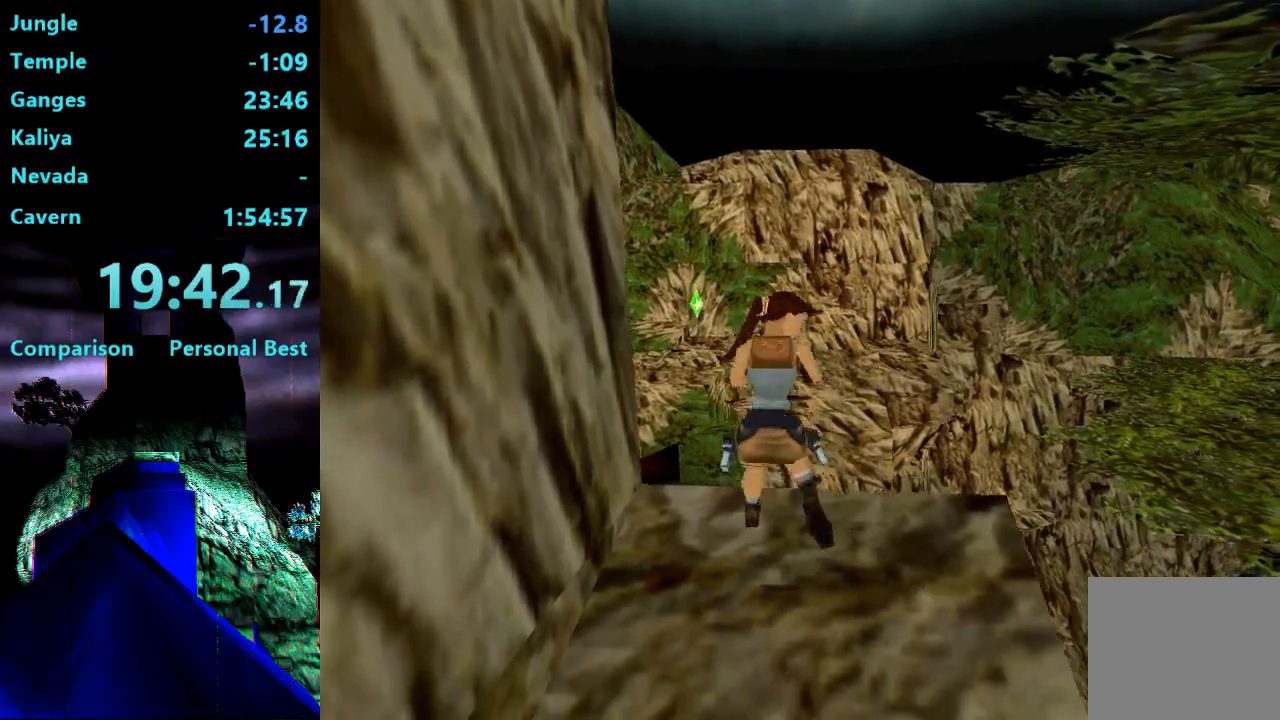
{"dt_ms": 500, "buttons": ["R1"], "right_stick": "center", "events": [[367, "R1", "down"]]}
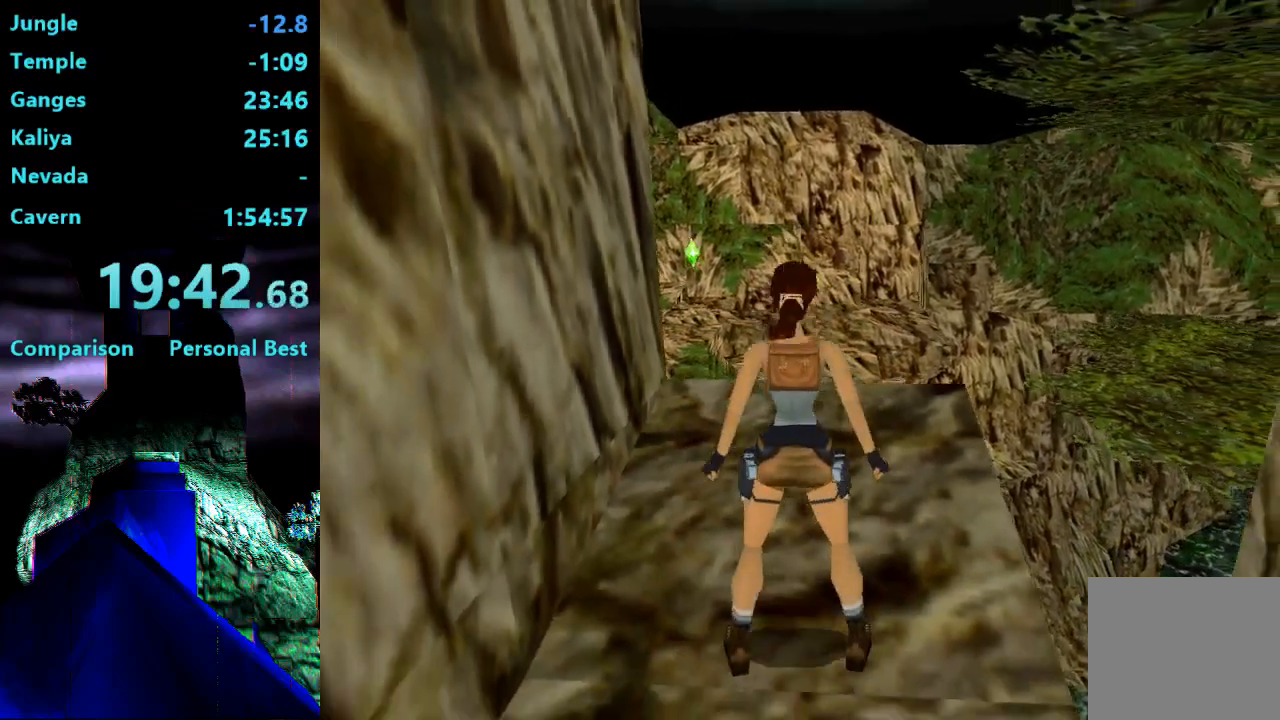
{"dt_ms": 500, "buttons": [], "right_stick": "center", "events": [[100, "DPAD_UP", "down"], [333, "DPAD_UP", "up"], [333, "R1", "up"]]}
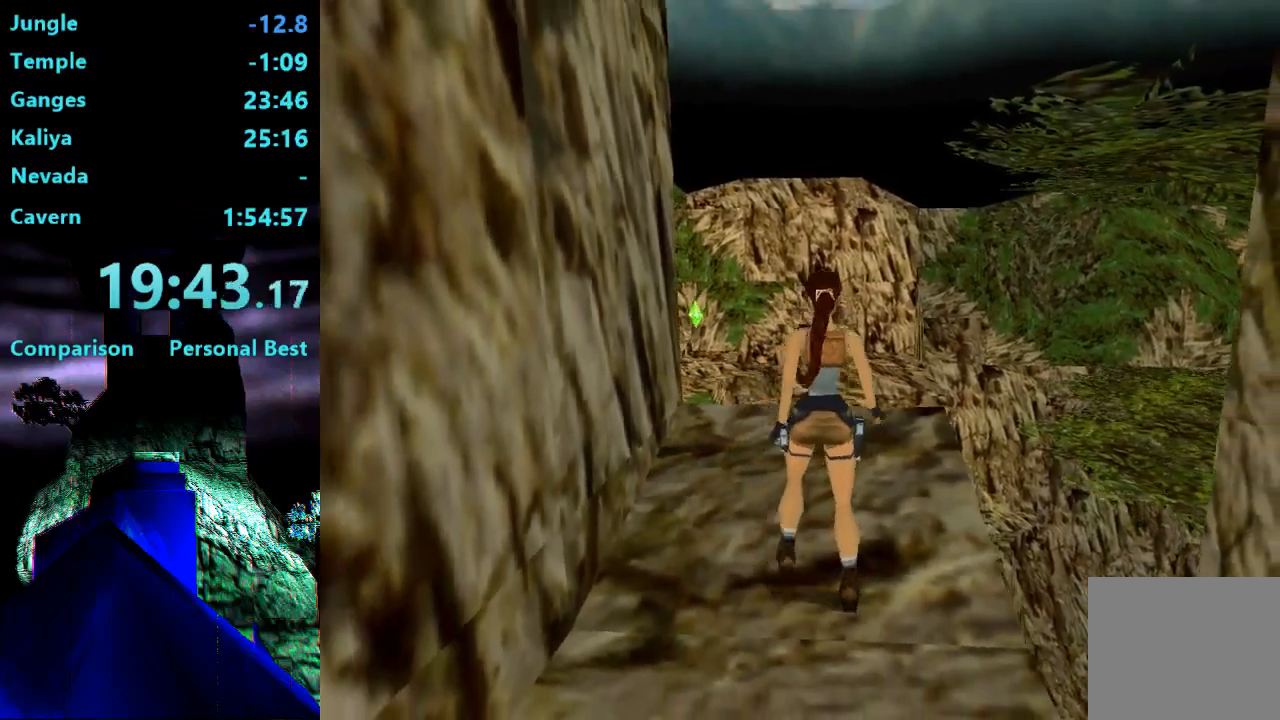
{"dt_ms": 500, "buttons": [], "right_stick": "center", "events": []}
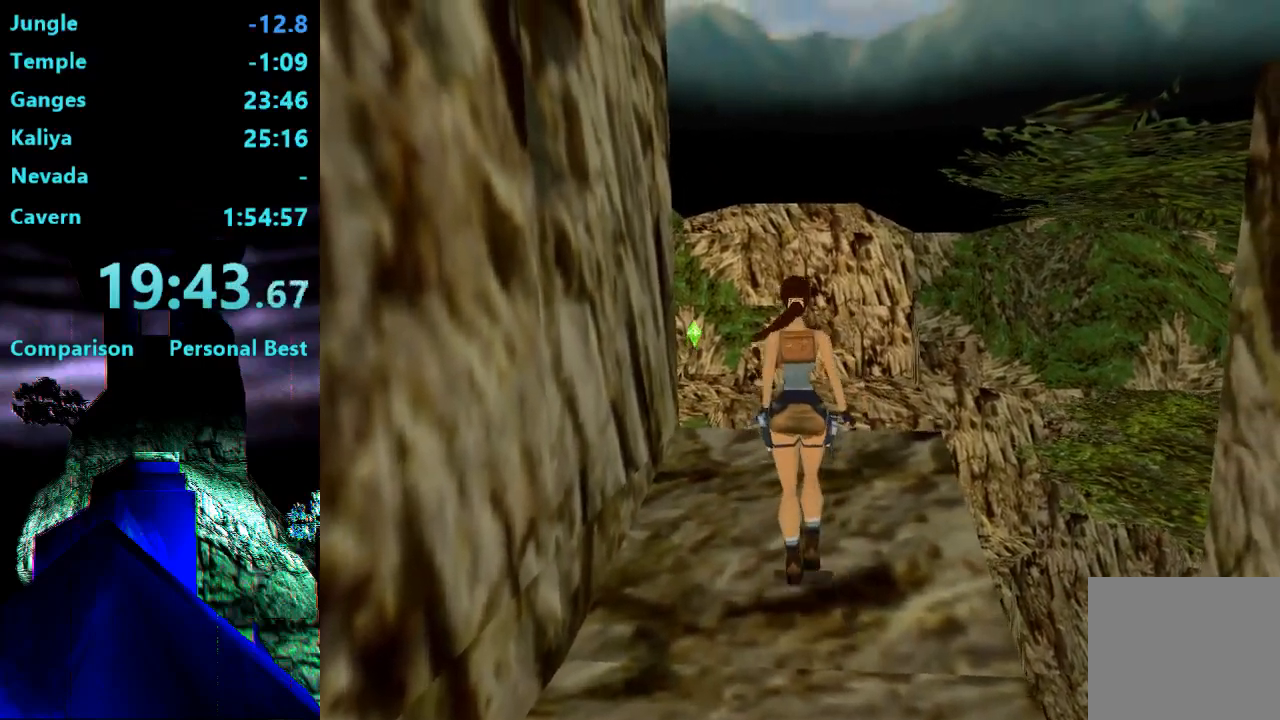
{"dt_ms": 500, "buttons": [], "right_stick": "center", "events": []}
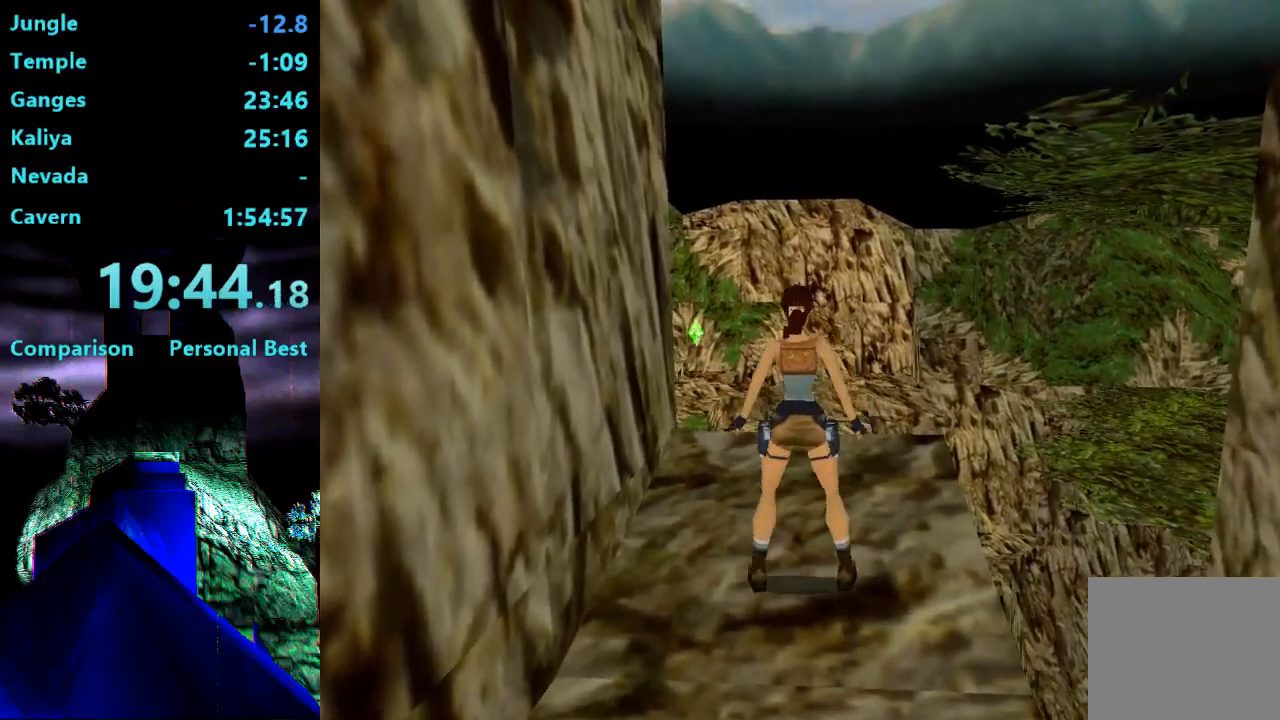
{"dt_ms": 500, "buttons": ["L1", "DPAD_UP", "DPAD_LEFT"], "right_stick": "center", "events": [[133, "L1", "down"], [433, "DPAD_LEFT", "down"], [433, "DPAD_UP", "down"]]}
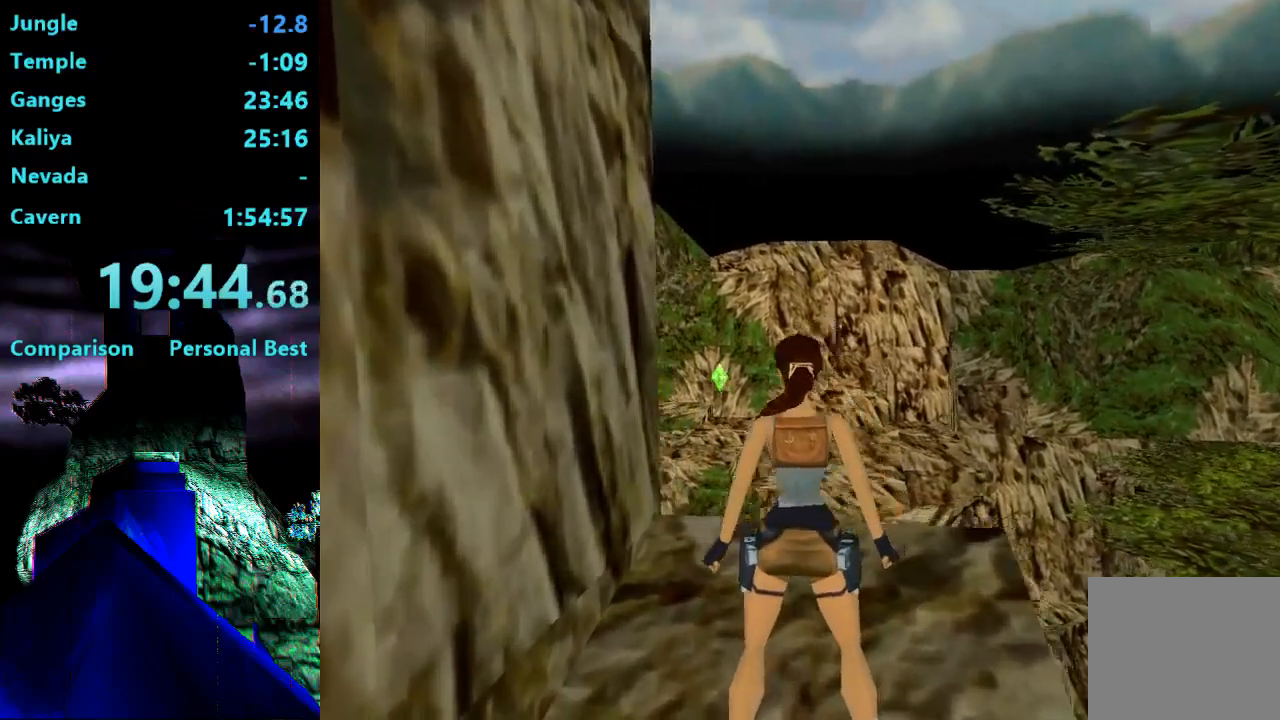
{"dt_ms": 500, "buttons": ["DPAD_UP", "DPAD_LEFT"], "right_stick": "center", "events": [[300, "L1", "up"]]}
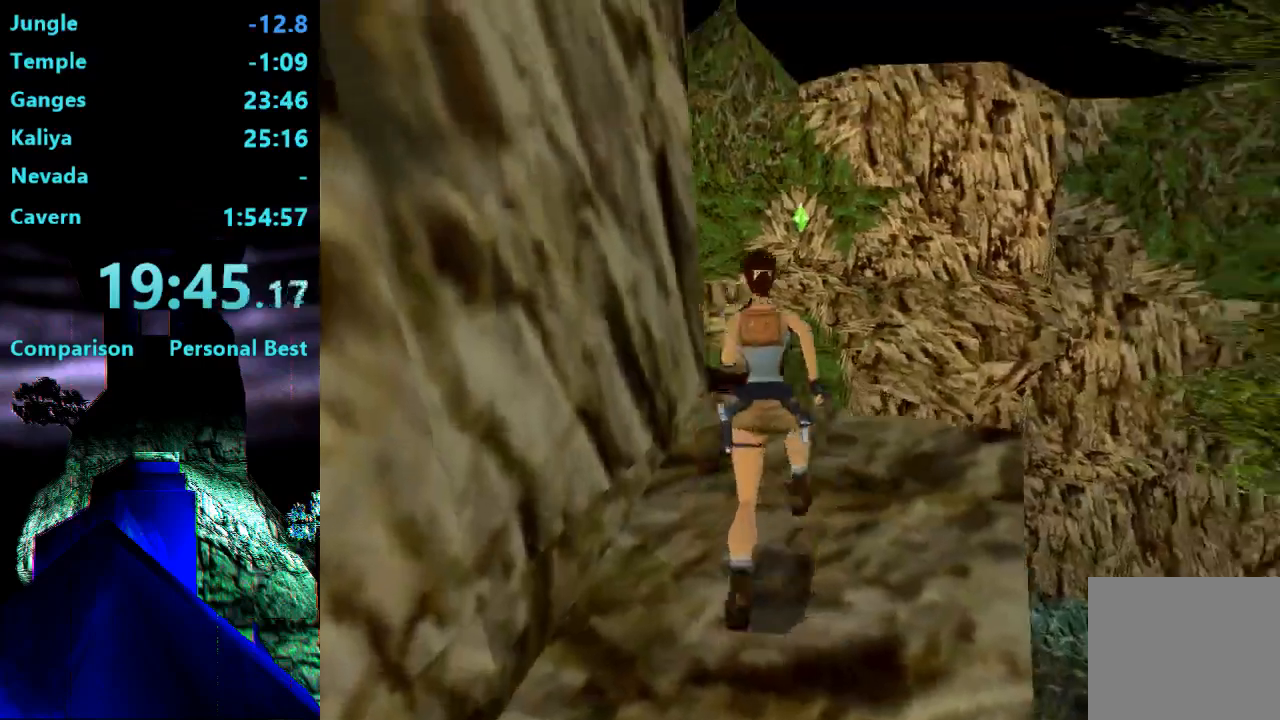
{"dt_ms": 500, "buttons": ["SQUARE", "DPAD_UP", "DPAD_LEFT"], "right_stick": "center", "events": [[33, "SQUARE", "down"]]}
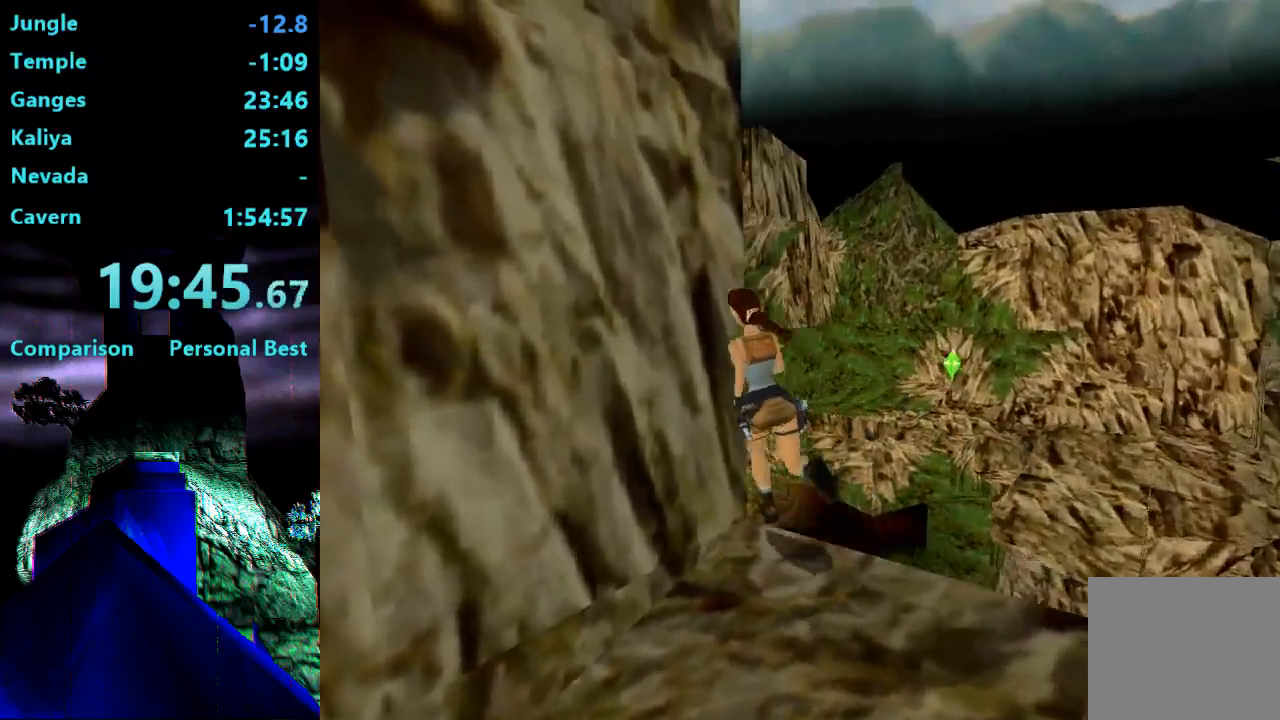
{"dt_ms": 500, "buttons": ["SQUARE", "DPAD_UP", "DPAD_LEFT"], "right_stick": "center", "events": []}
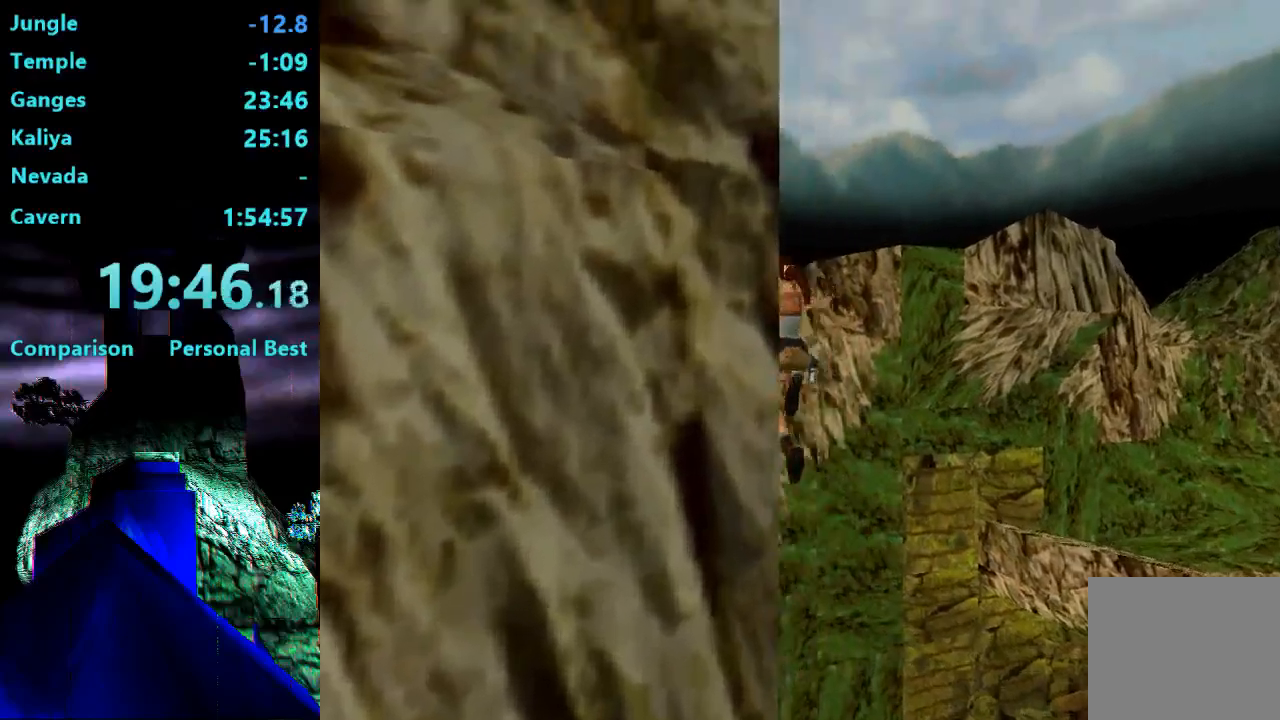
{"dt_ms": 500, "buttons": ["DPAD_UP", "DPAD_LEFT"], "right_stick": "center", "events": [[67, "SQUARE", "up"]]}
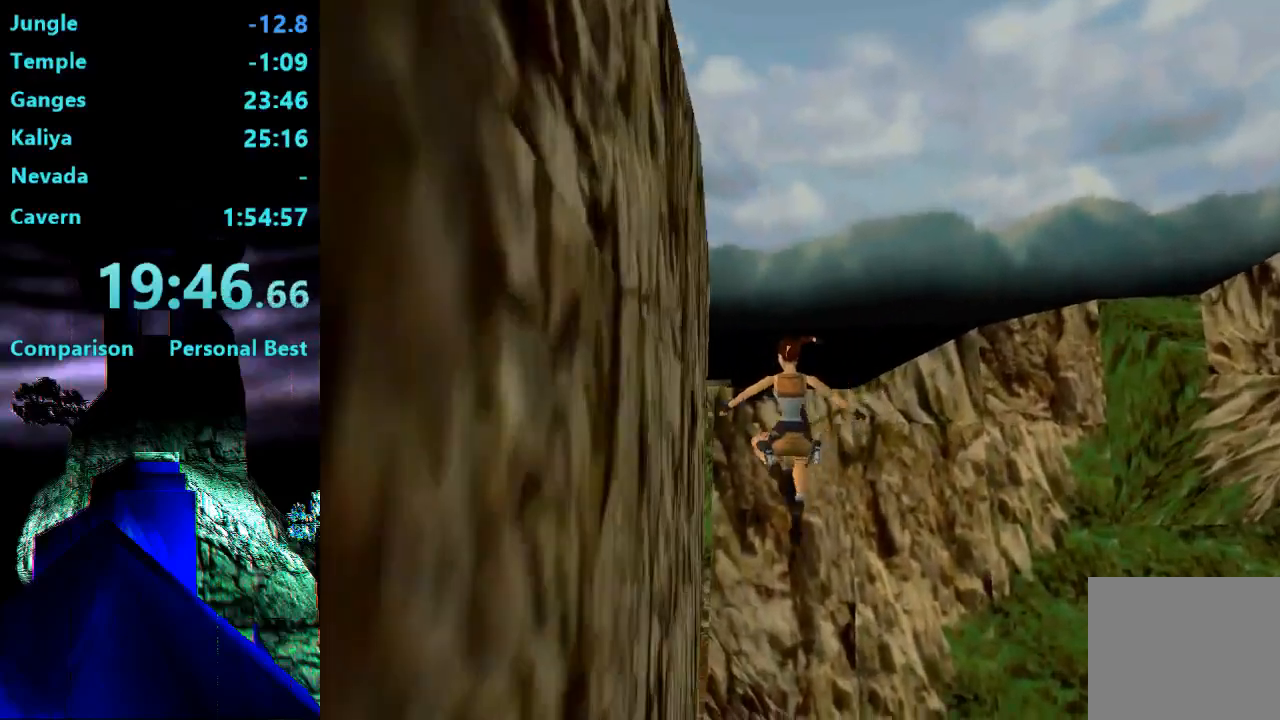
{"dt_ms": 500, "buttons": ["DPAD_UP", "DPAD_LEFT"], "right_stick": "center", "events": []}
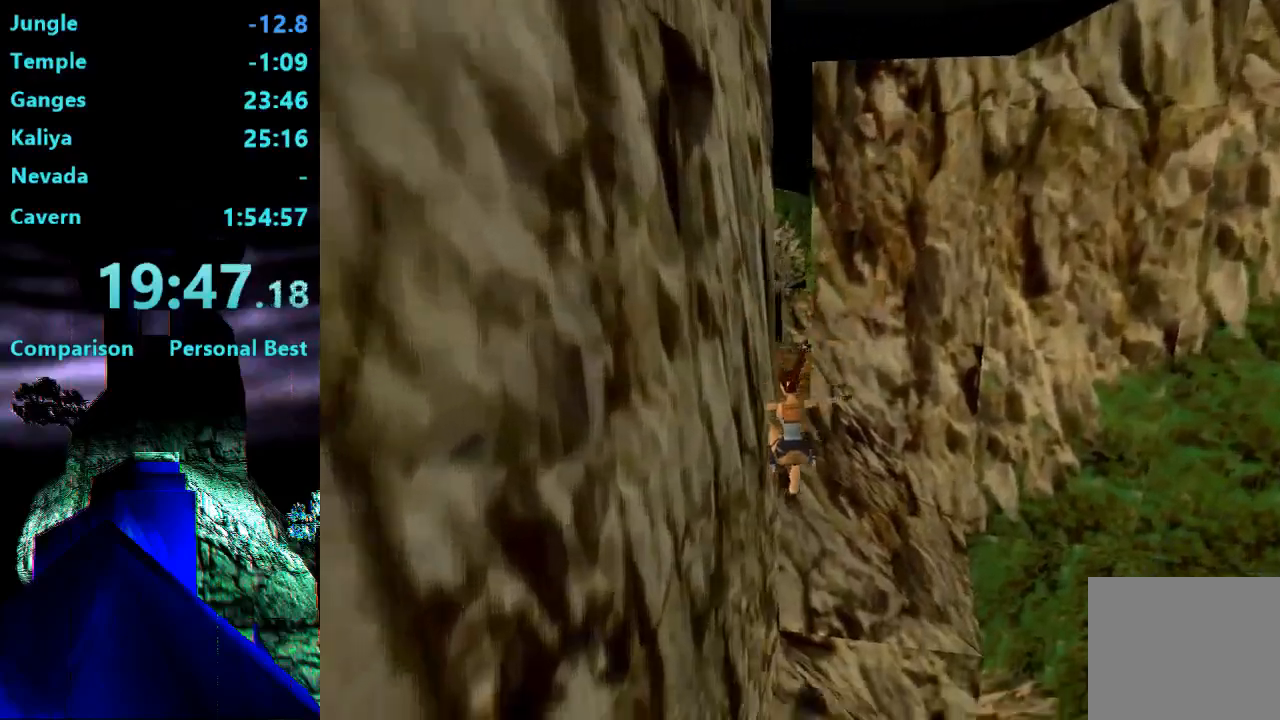
{"dt_ms": 500, "buttons": ["R2", "DPAD_UP", "DPAD_LEFT"], "right_stick": "center", "events": [[500, "R2", "down"]]}
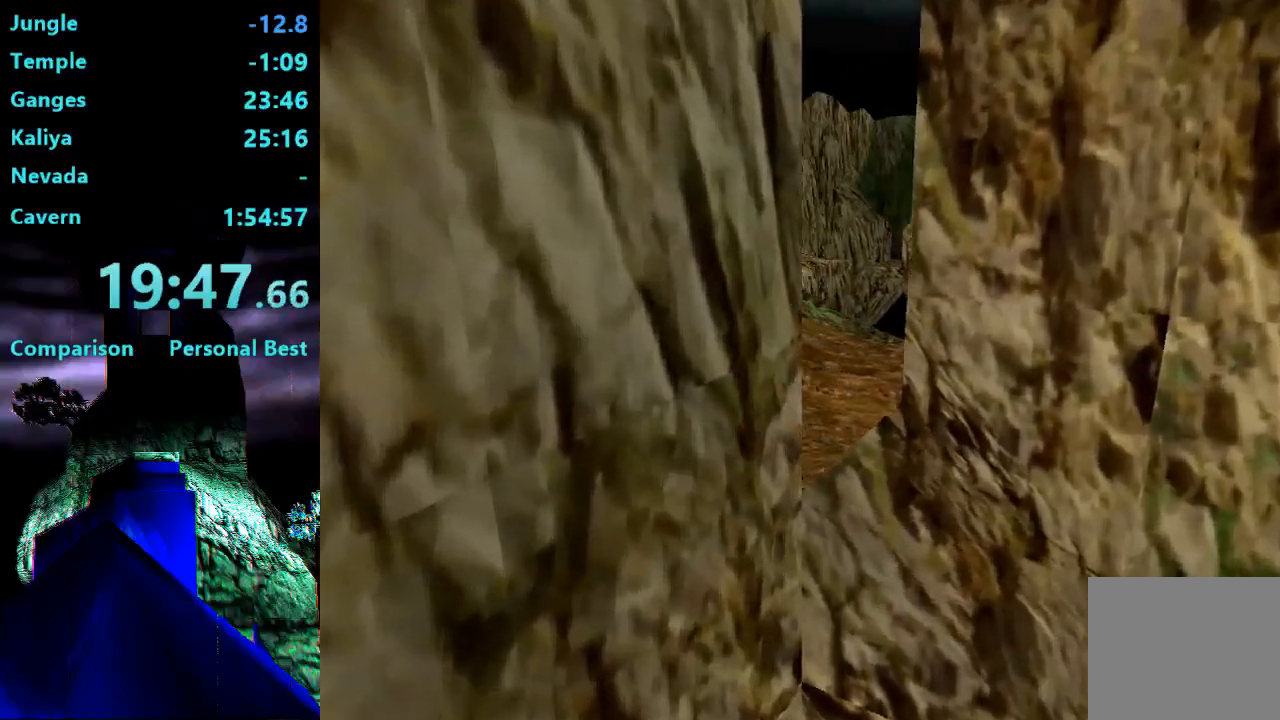
{"dt_ms": 1000, "buttons": ["R2", "DPAD_UP", "DPAD_RIGHT"], "right_stick": "center"}
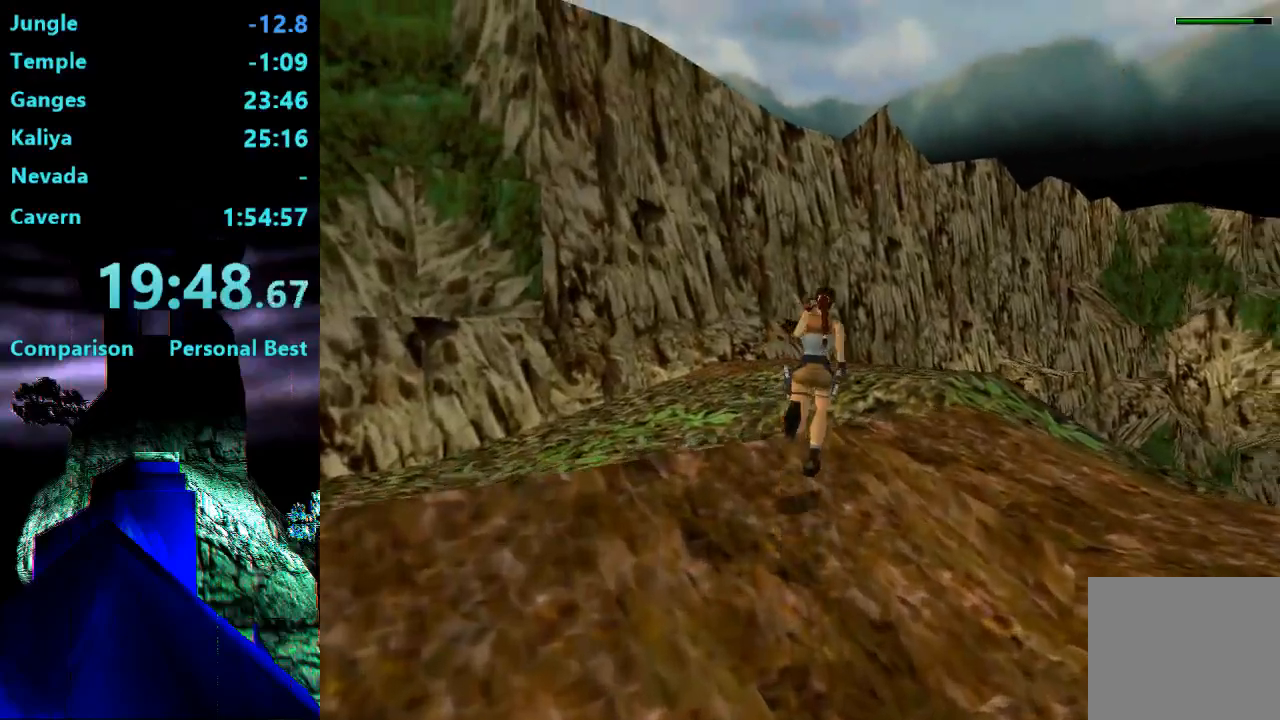
{"dt_ms": 500, "buttons": ["DPAD_UP"], "right_stick": "center", "events": [[167, "DPAD_RIGHT", "up"], [367, "R2", "up"]]}
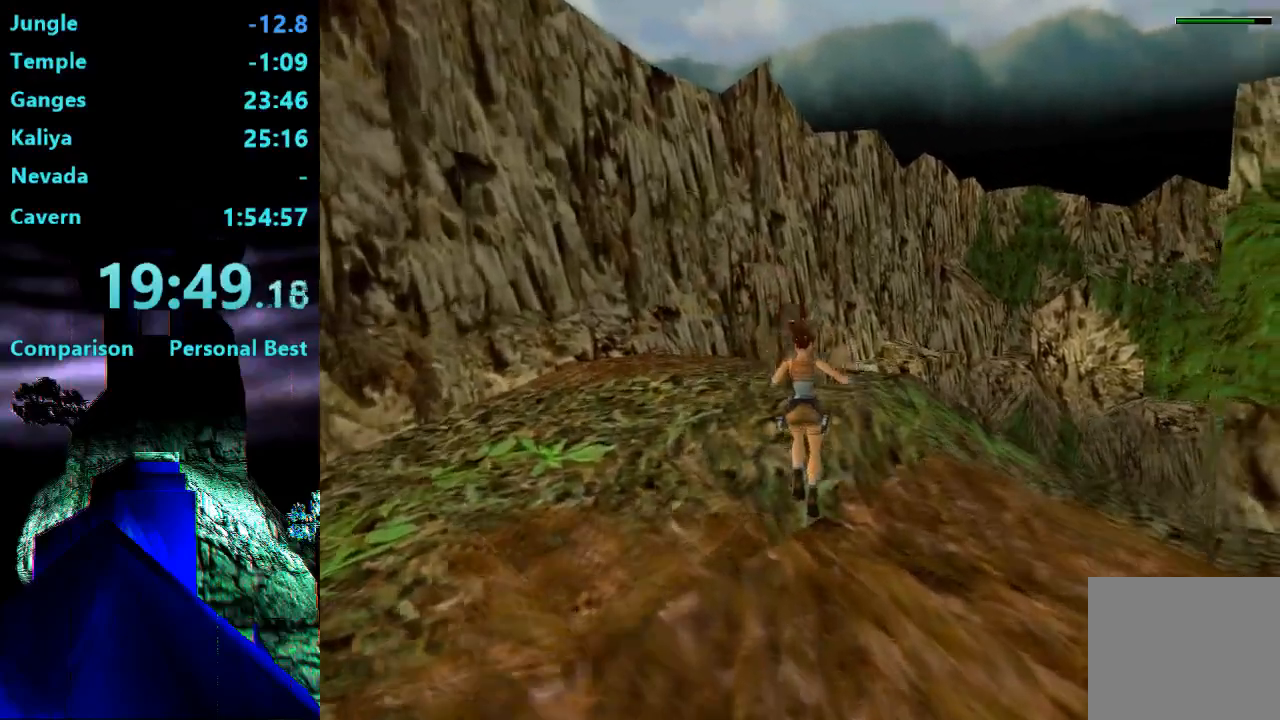
{"dt_ms": 500, "buttons": ["DPAD_UP"], "right_stick": "center", "events": []}
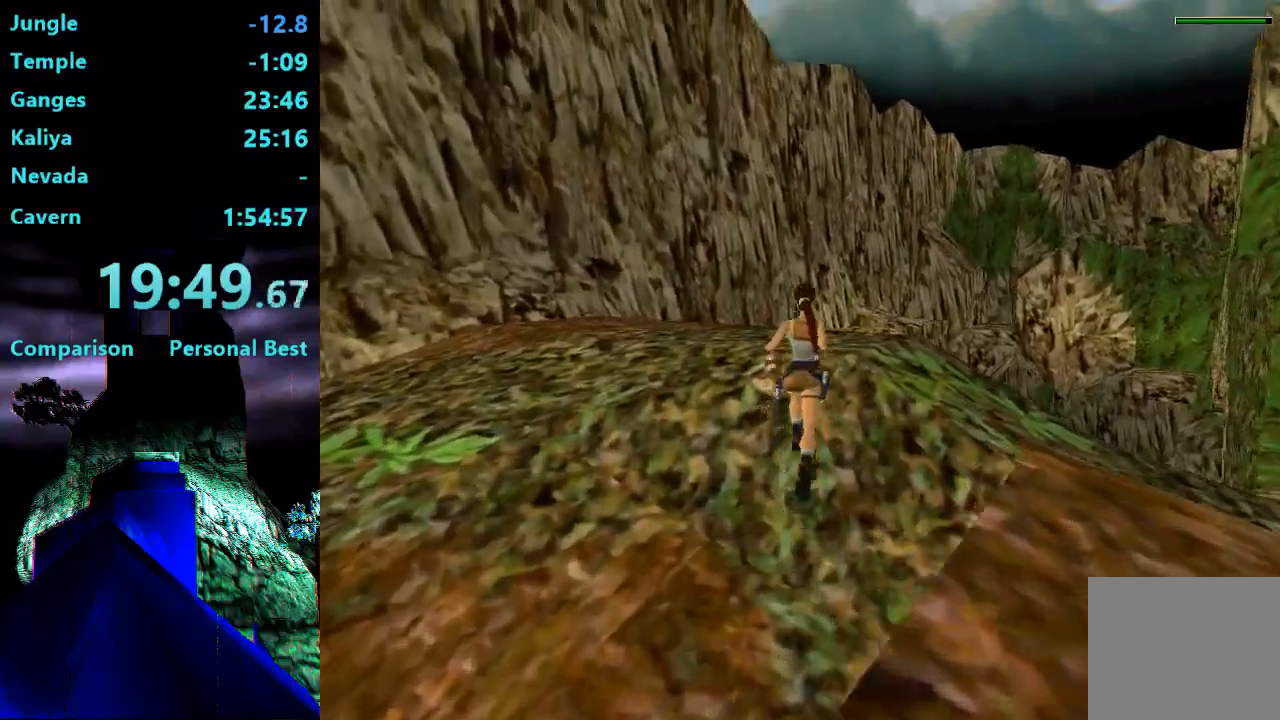
{"dt_ms": 500, "buttons": ["DPAD_UP", "DPAD_RIGHT"], "right_stick": "center", "events": [[400, "DPAD_RIGHT", "down"]]}
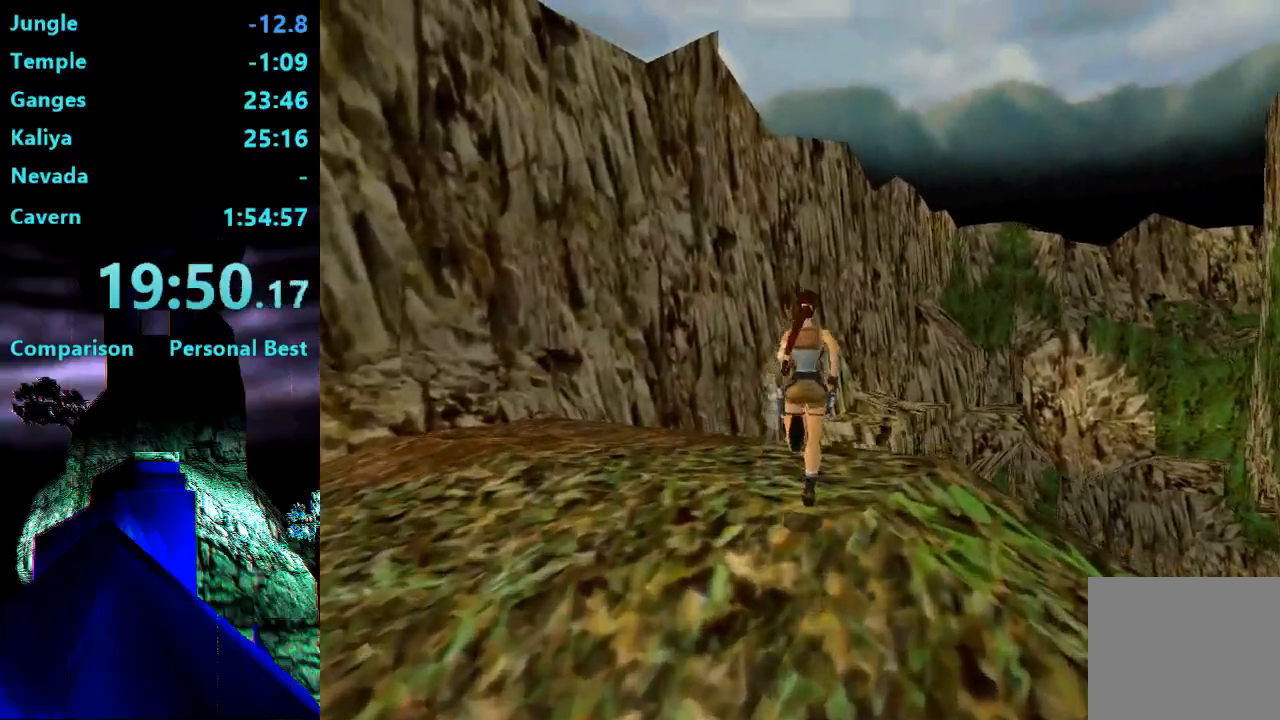
{"dt_ms": 500, "buttons": ["CIRCLE"], "right_stick": "center", "events": [[367, "CIRCLE", "down"], [367, "DPAD_RIGHT", "up"], [500, "DPAD_UP", "up"]]}
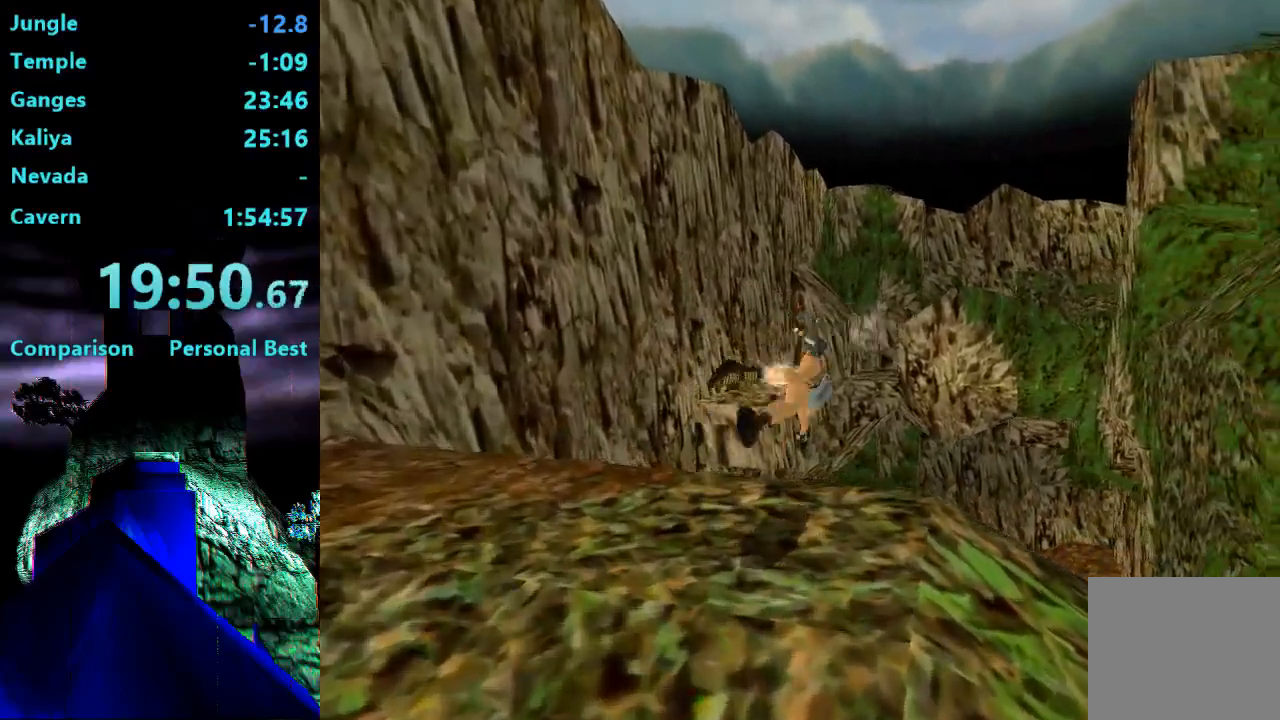
{"dt_ms": 1000, "buttons": ["CROSS", "DPAD_UP"], "right_stick": "center"}
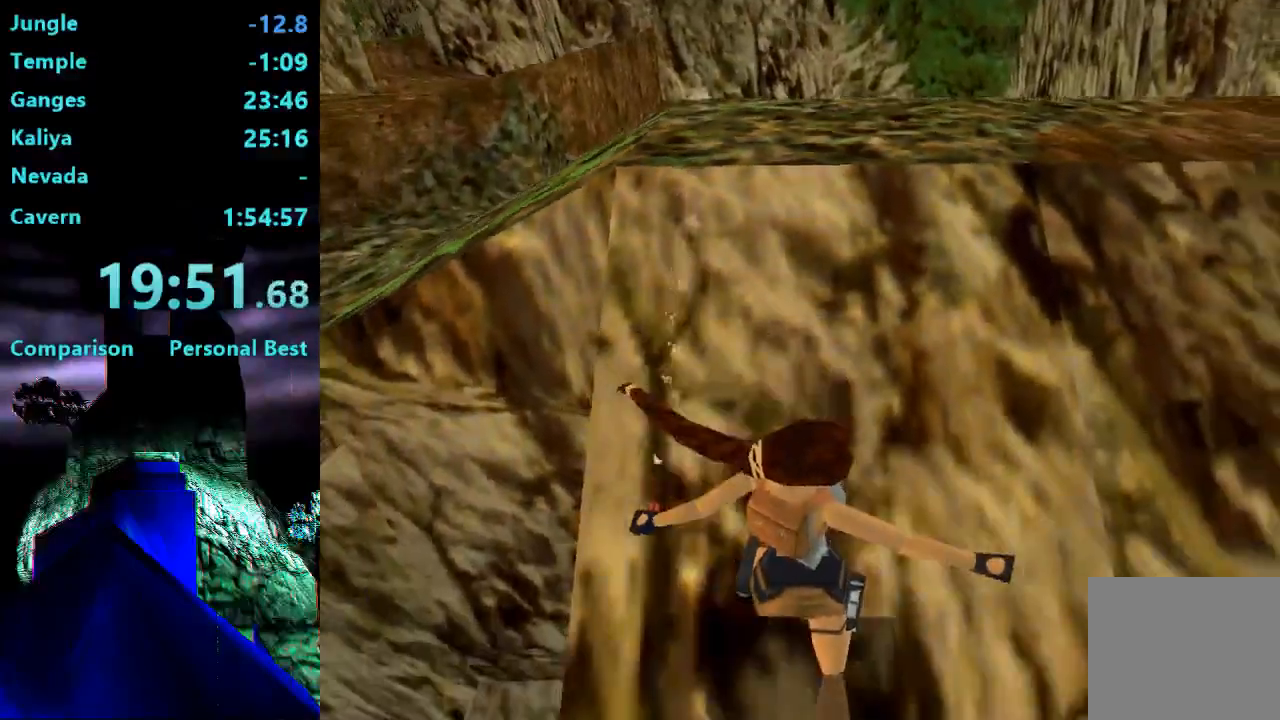
{"dt_ms": 500, "buttons": ["CIRCLE", "DPAD_UP"], "right_stick": "center", "events": [[17, "CROSS", "up"], [233, "CROSS", "down"], [467, "CIRCLE", "down"], [467, "CROSS", "up"]]}
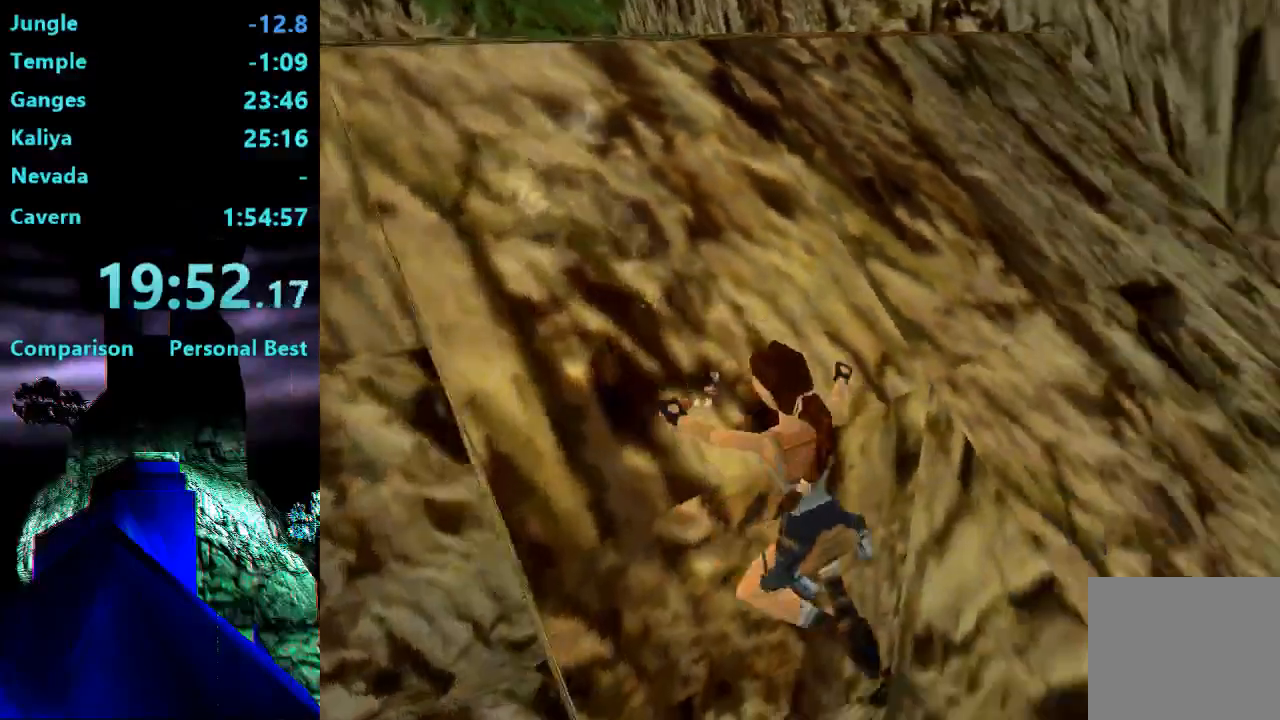
{"dt_ms": 500, "buttons": ["CIRCLE", "DPAD_UP"], "right_stick": "center", "events": []}
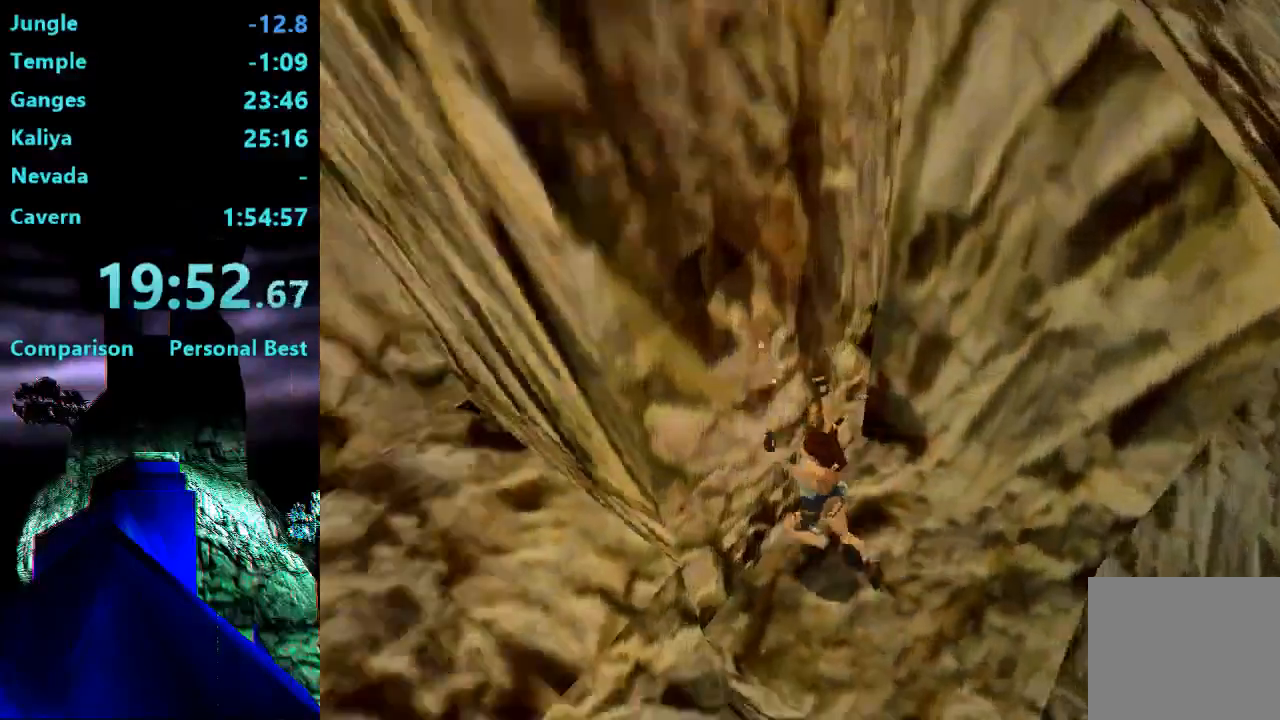
{"dt_ms": 500, "buttons": ["CROSS", "DPAD_UP"], "right_stick": "center", "events": [[133, "CIRCLE", "up"], [500, "CROSS", "down"]]}
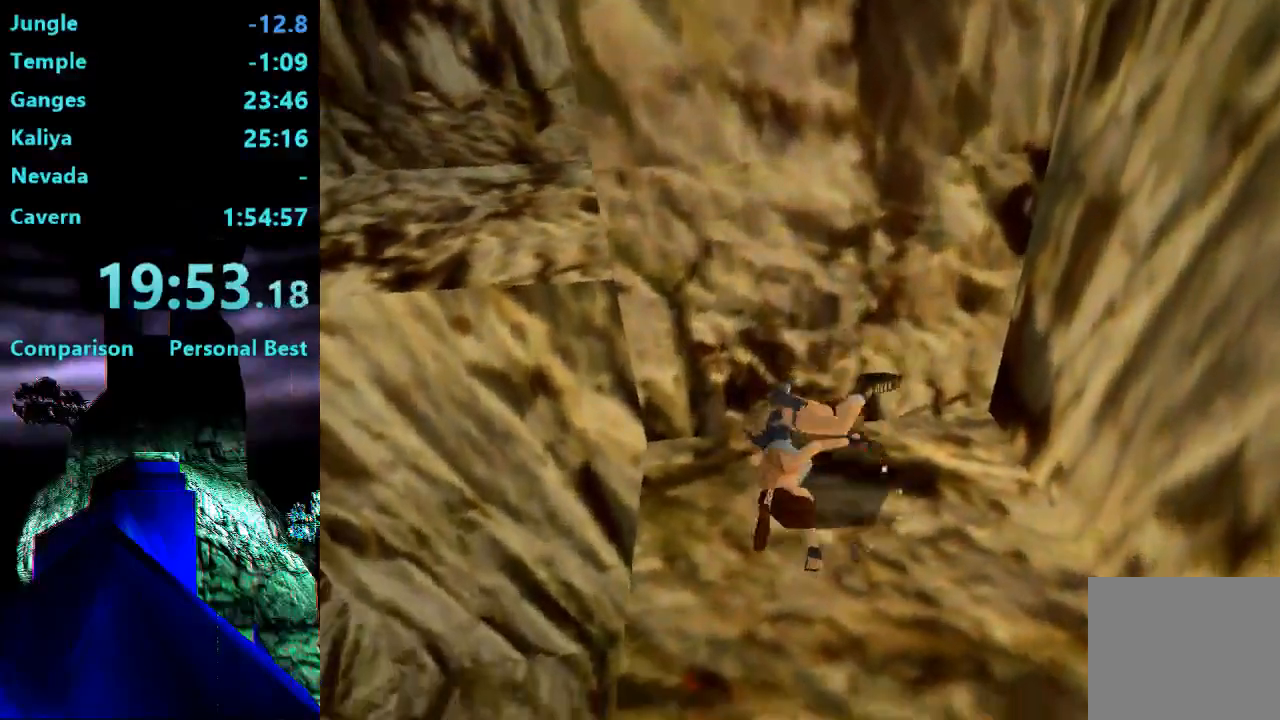
{"dt_ms": 500, "buttons": ["DPAD_UP", "DPAD_RIGHT"], "right_stick": "center", "events": [[67, "DPAD_RIGHT", "down"], [83, "CROSS", "up"]]}
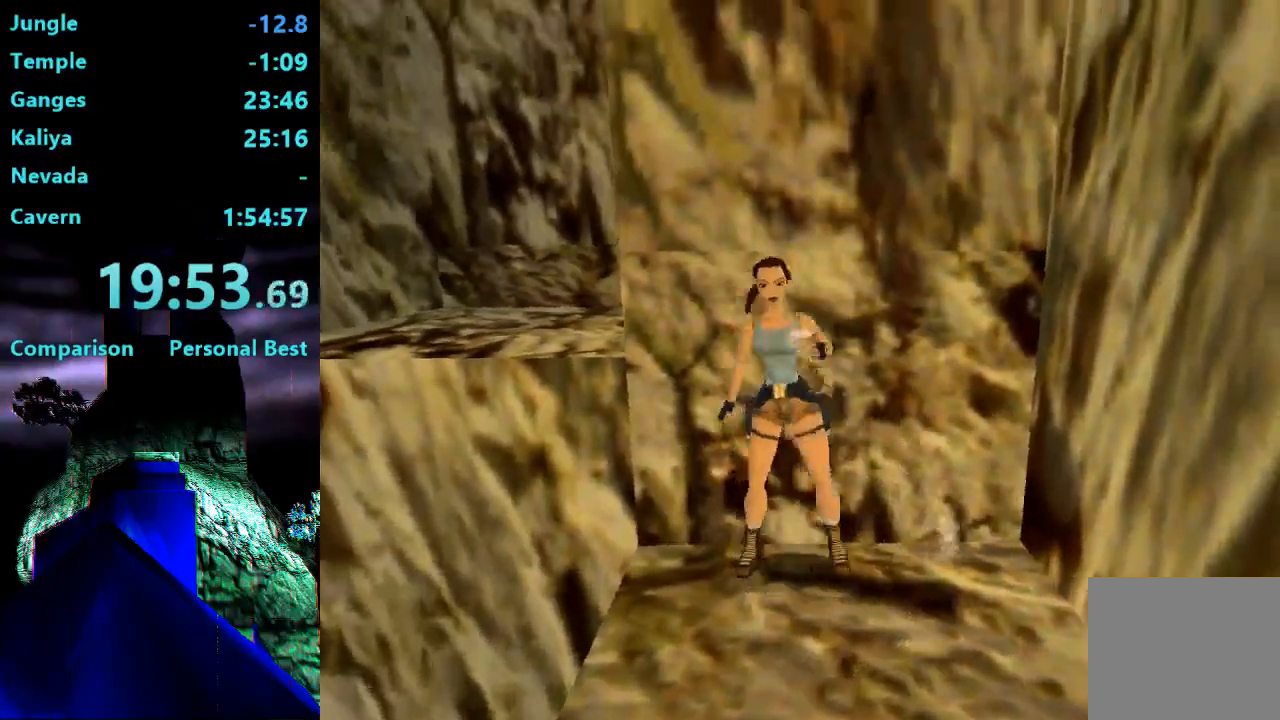
{"dt_ms": 500, "buttons": ["DPAD_UP"], "right_stick": "center", "events": [[300, "DPAD_RIGHT", "up"]]}